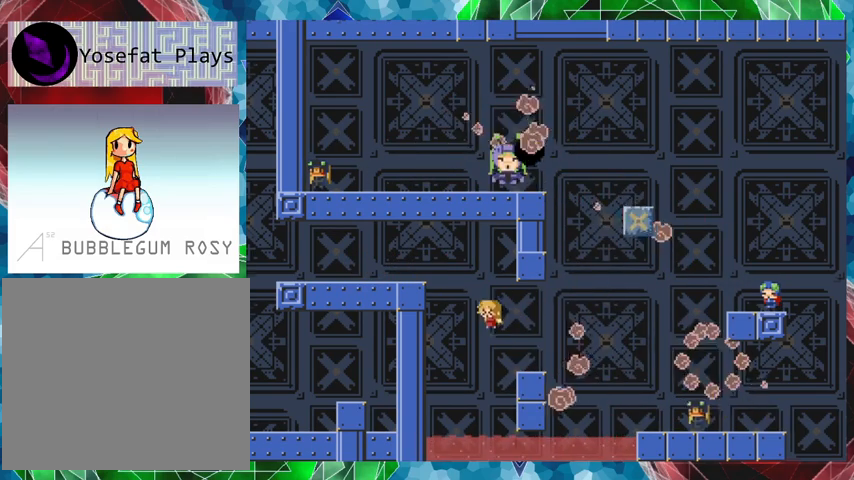
Gameplay with a controller (Nintendo layout); each line is a JSON object with the inputs held at the frame after it. "events" lists button and stick changes between this image and that frame as [ms after this image, input, new state], when the widget could be followed in between. Not read: L3 R3 left_stick.
{"buttons": [], "events": [[67, "DPAD_RIGHT", "down"], [67, "DPAD_UP", "down"], [67, "Y", "up"], [133, "DPAD_UP", "up"], [167, "B", "down"], [233, "DPAD_RIGHT", "up"], [433, "B", "up"]]}
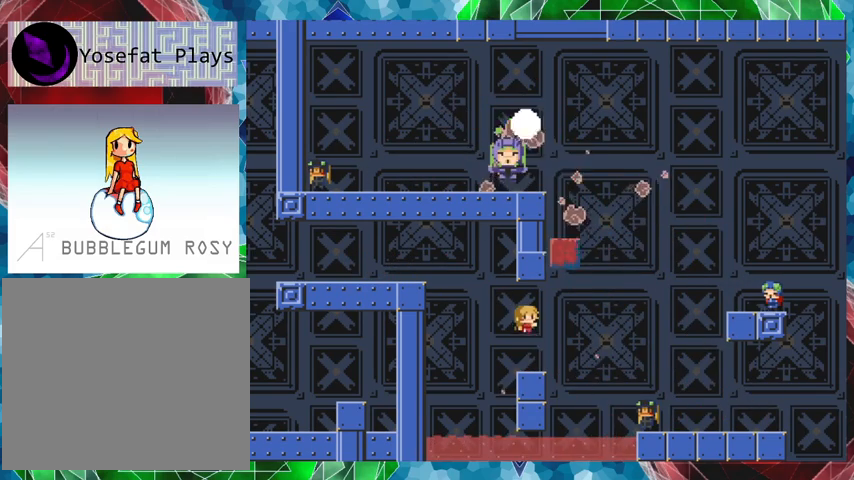
{"buttons": [], "events": []}
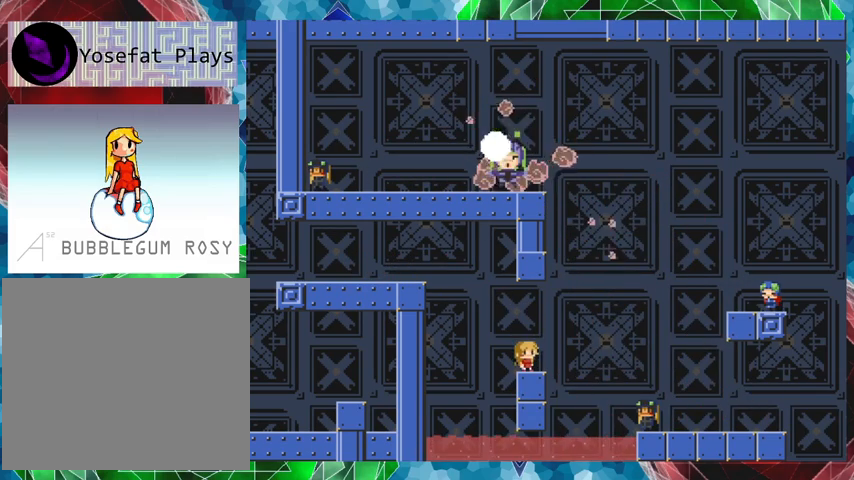
{"buttons": [], "events": [[33, "Y", "down"], [367, "Y", "up"]]}
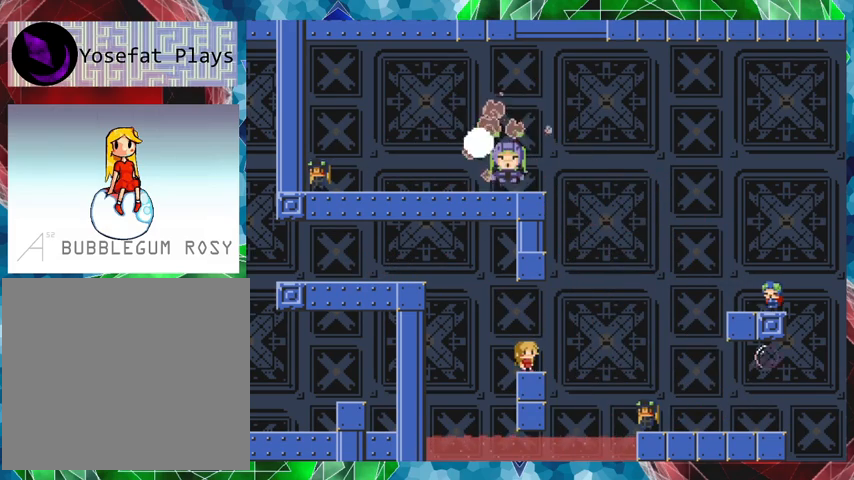
{"buttons": [], "events": []}
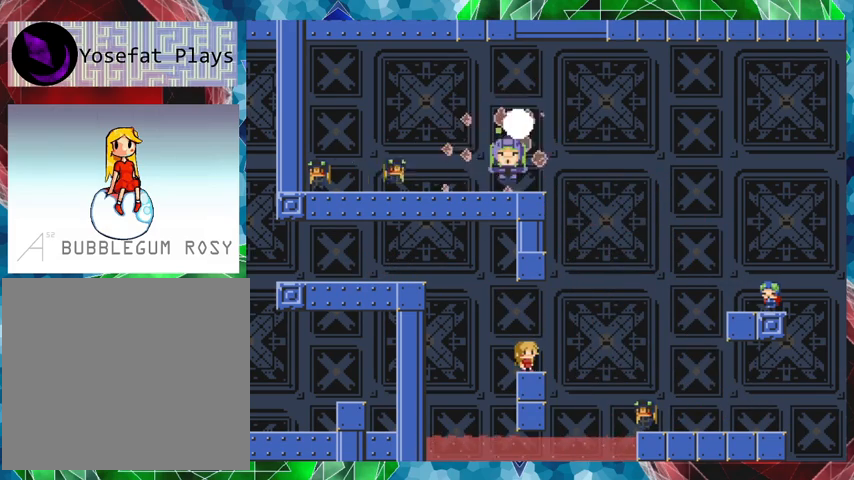
{"buttons": [], "events": []}
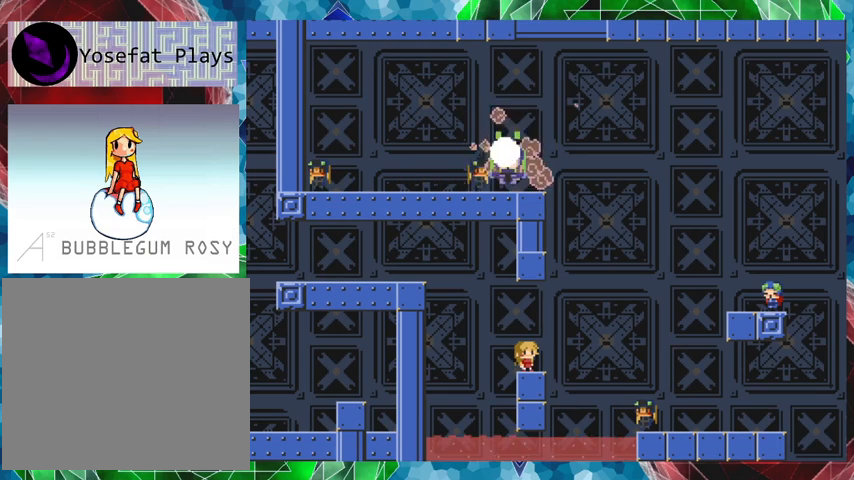
{"buttons": [], "events": []}
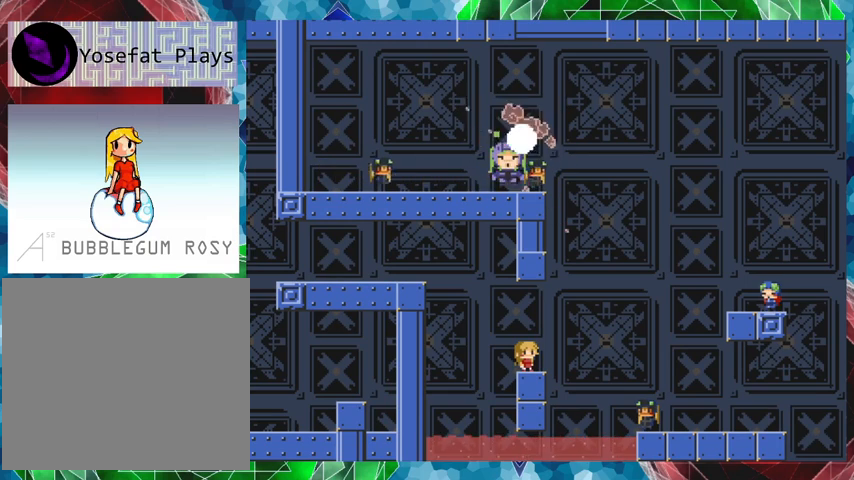
{"buttons": [], "events": []}
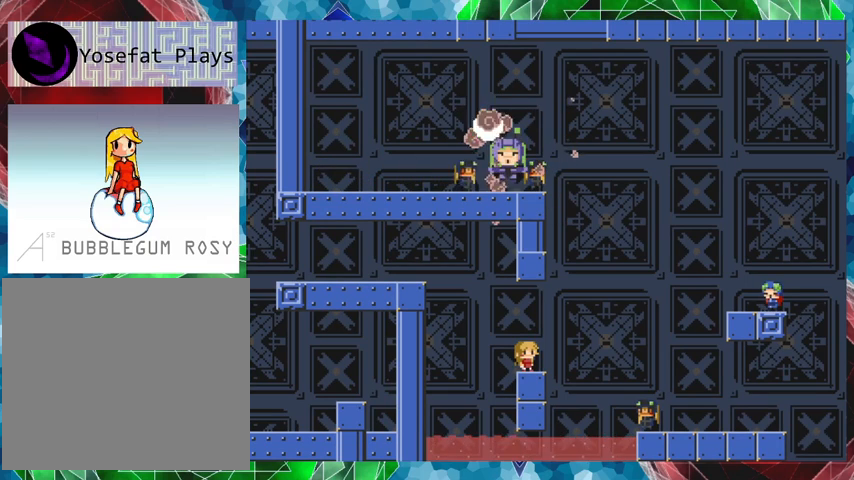
{"buttons": [], "events": []}
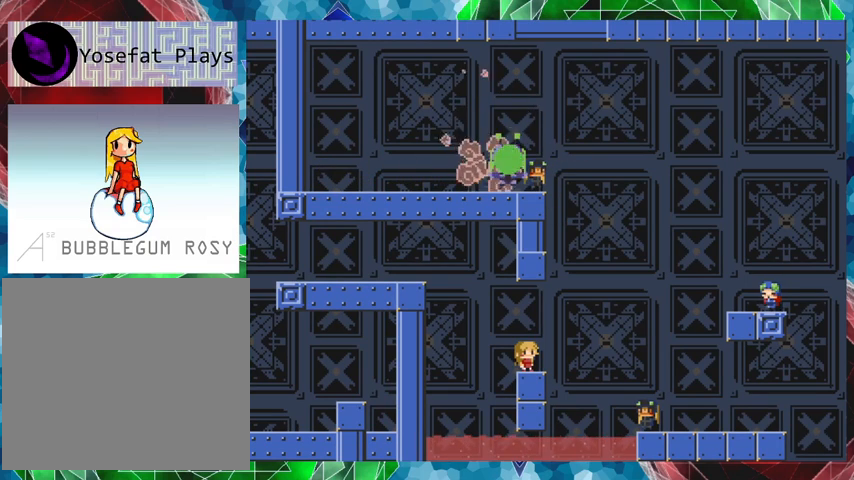
{"buttons": [], "events": []}
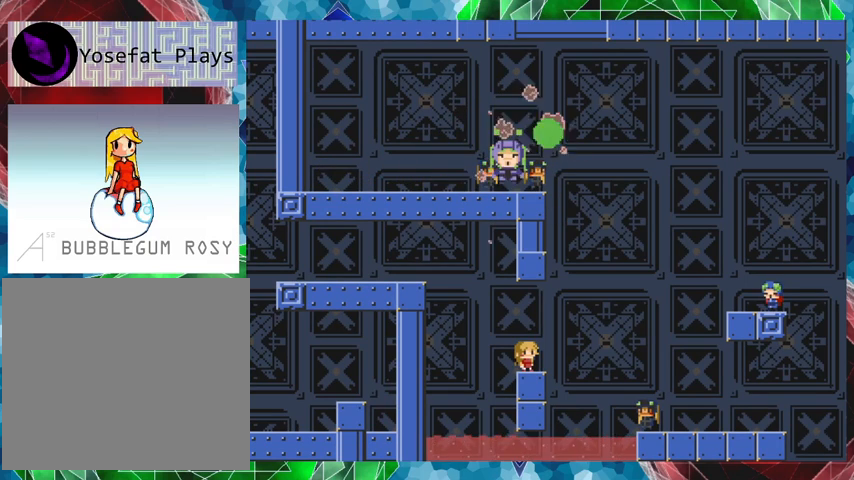
{"buttons": [], "events": []}
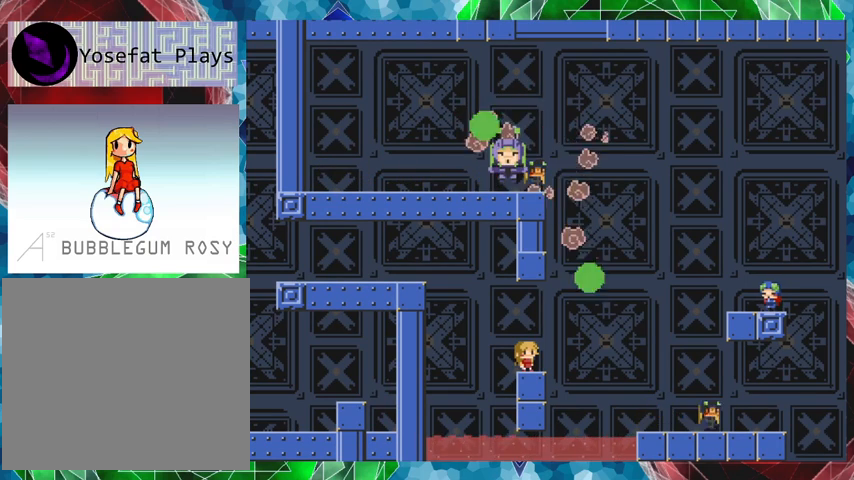
{"buttons": ["DPAD_RIGHT"], "events": [[233, "DPAD_RIGHT", "down"], [267, "B", "down"], [467, "B", "up"]]}
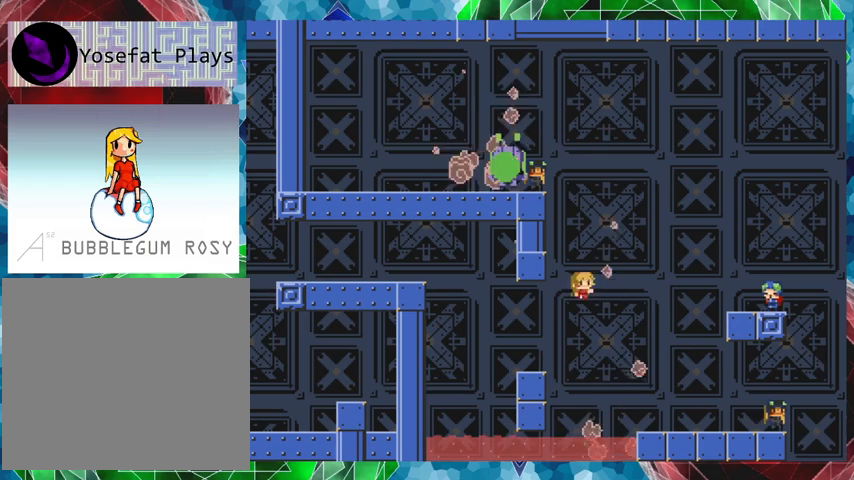
{"buttons": [], "events": [[400, "DPAD_RIGHT", "up"]]}
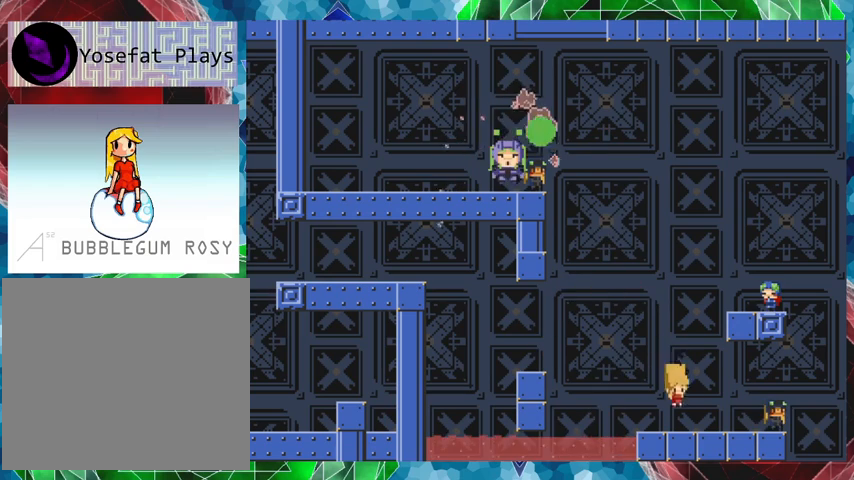
{"buttons": [], "events": [[67, "DPAD_RIGHT", "down"], [133, "Y", "down"], [167, "DPAD_RIGHT", "up"], [267, "Y", "up"]]}
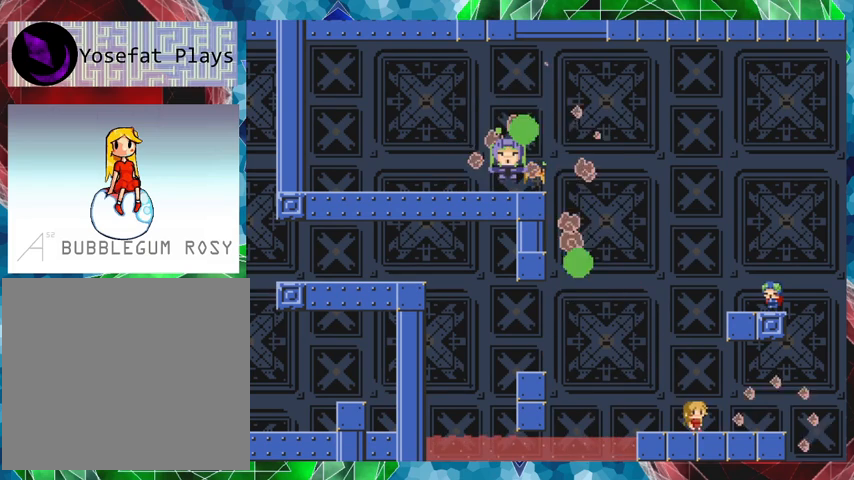
{"buttons": ["B"], "events": [[33, "DPAD_RIGHT", "down"], [133, "DPAD_RIGHT", "up"], [267, "DPAD_LEFT", "down"], [300, "B", "down"], [433, "B", "up"], [433, "DPAD_LEFT", "up"], [500, "B", "down"]]}
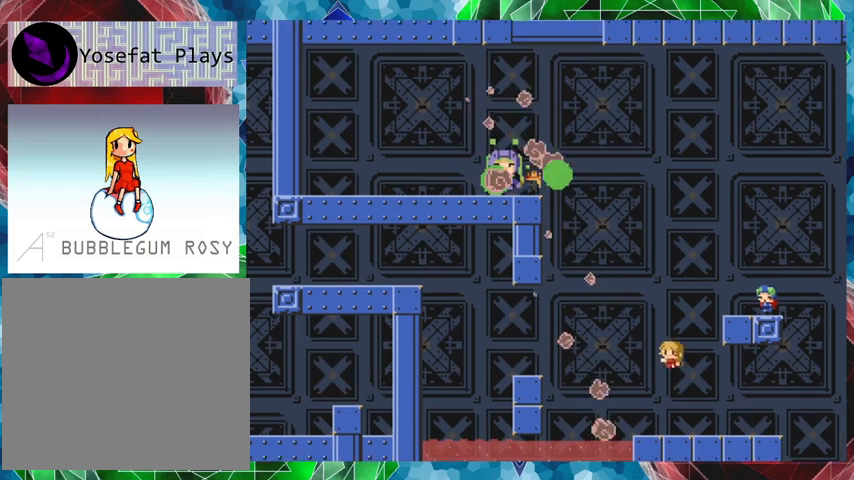
{"buttons": ["Y"], "events": [[67, "DPAD_RIGHT", "down"], [133, "DPAD_UP", "down"], [167, "B", "up"], [200, "DPAD_UP", "up"], [333, "DPAD_RIGHT", "up"], [467, "Y", "down"]]}
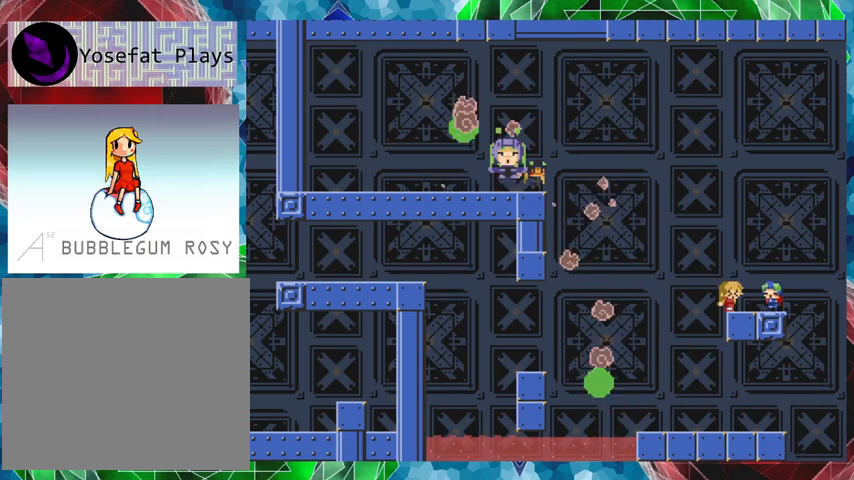
{"buttons": ["Y"], "events": [[133, "Y", "up"], [467, "Y", "down"]]}
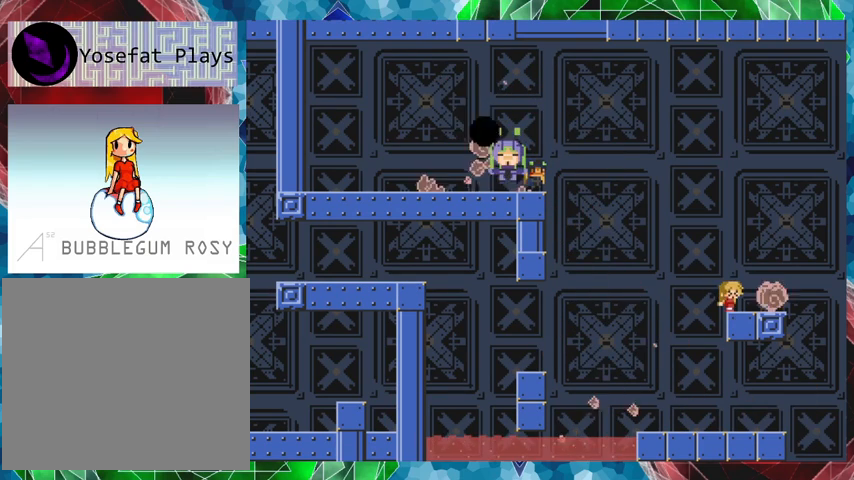
{"buttons": [], "events": [[67, "Y", "up"], [333, "DPAD_RIGHT", "down"], [500, "DPAD_RIGHT", "up"]]}
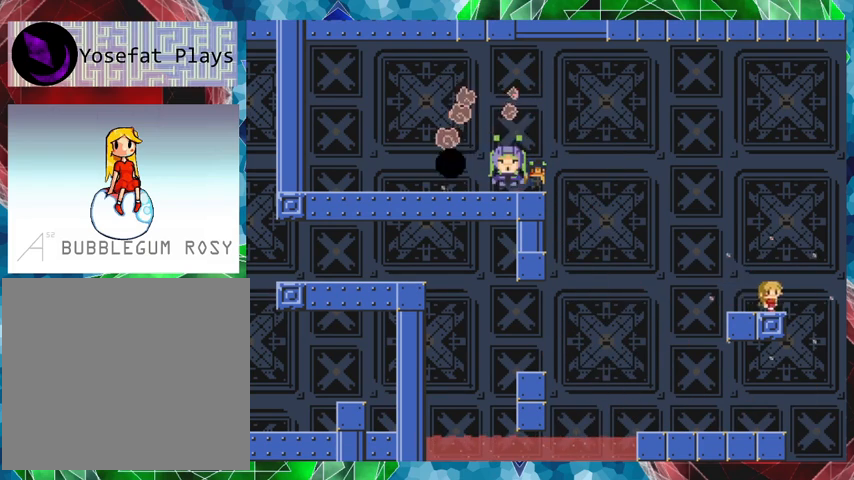
{"buttons": ["B"], "events": [[67, "DPAD_LEFT", "down"], [167, "B", "down"], [167, "DPAD_LEFT", "up"], [267, "B", "up"], [333, "B", "down"]]}
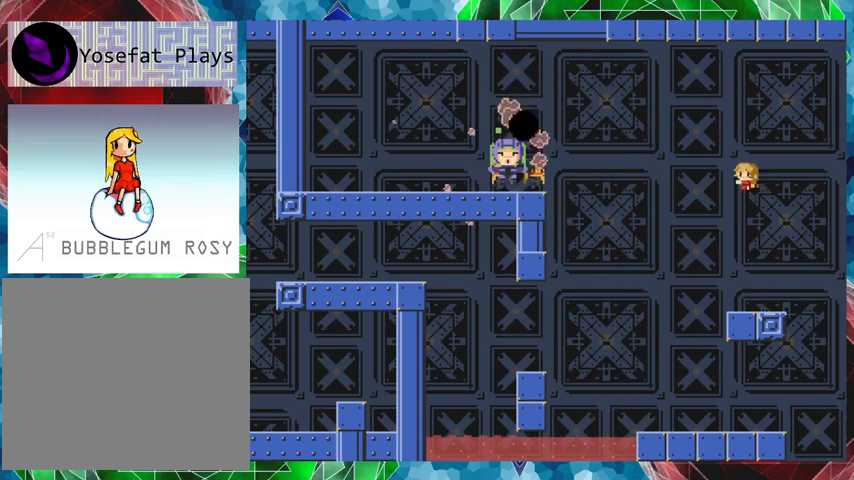
{"buttons": ["Y"], "events": [[33, "Y", "down"], [100, "B", "up"]]}
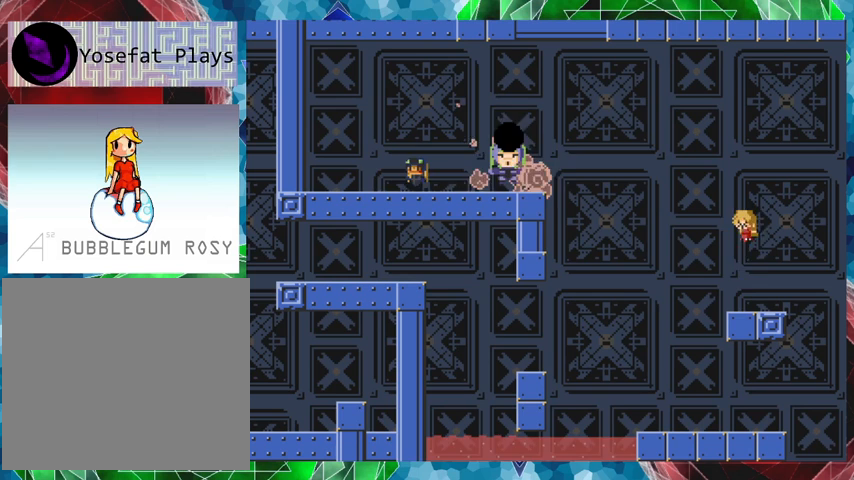
{"buttons": [], "events": [[167, "Y", "up"], [300, "B", "down"], [467, "B", "up"]]}
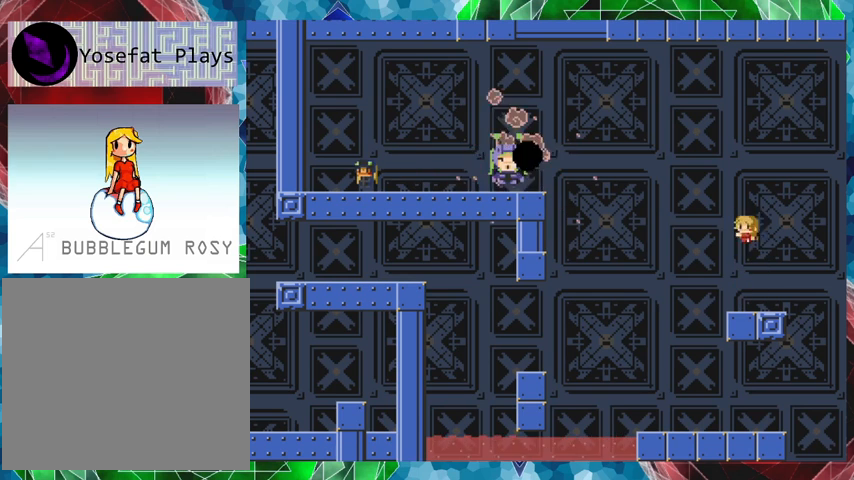
{"buttons": ["Y"], "events": [[33, "B", "down"], [200, "Y", "down"], [267, "B", "up"]]}
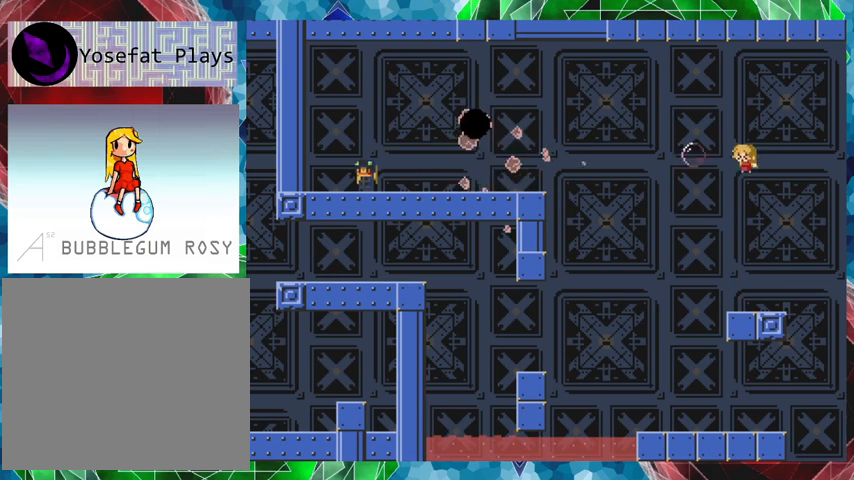
{"buttons": ["B"], "events": [[367, "Y", "up"], [500, "B", "down"]]}
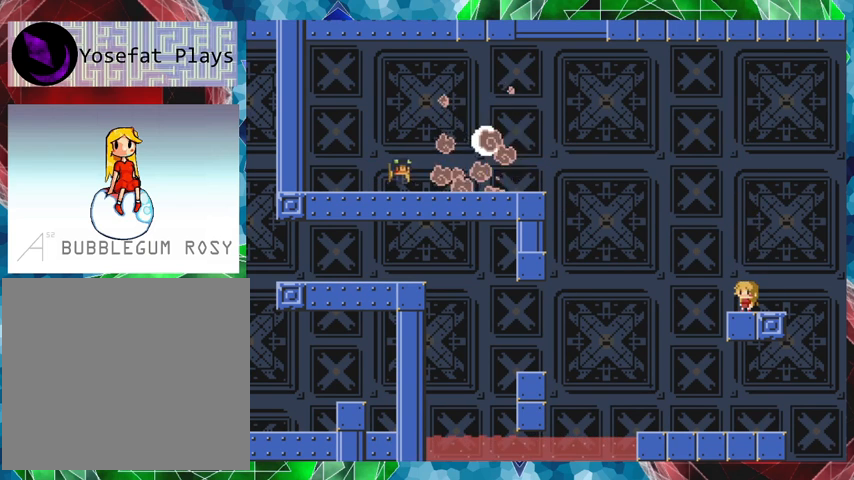
{"buttons": ["Y"], "events": [[167, "B", "up"], [233, "B", "down"], [367, "Y", "down"], [467, "B", "up"]]}
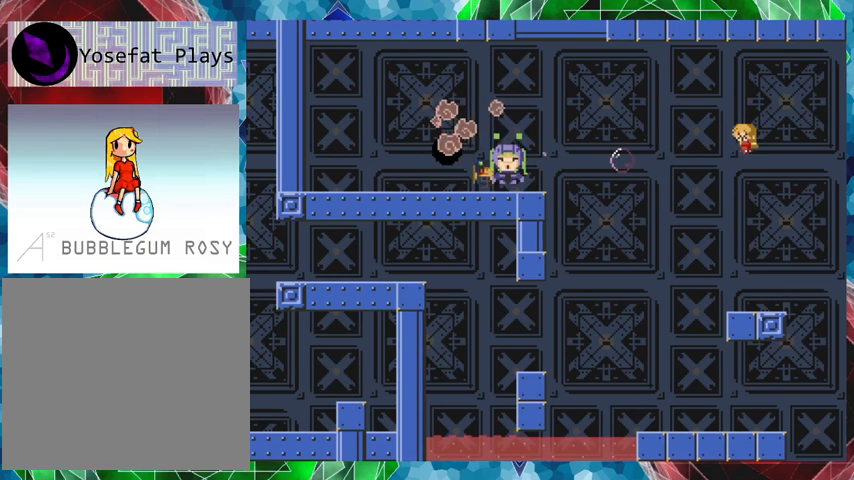
{"buttons": ["Y"], "events": []}
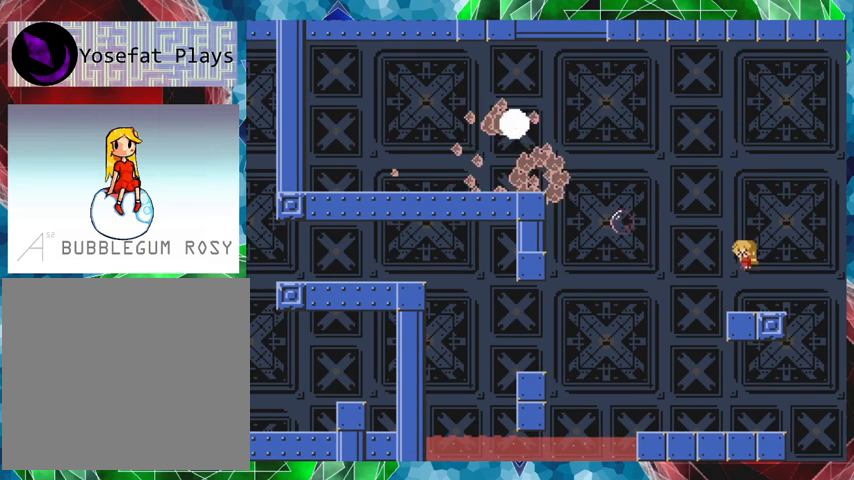
{"buttons": [], "events": [[100, "Y", "up"]]}
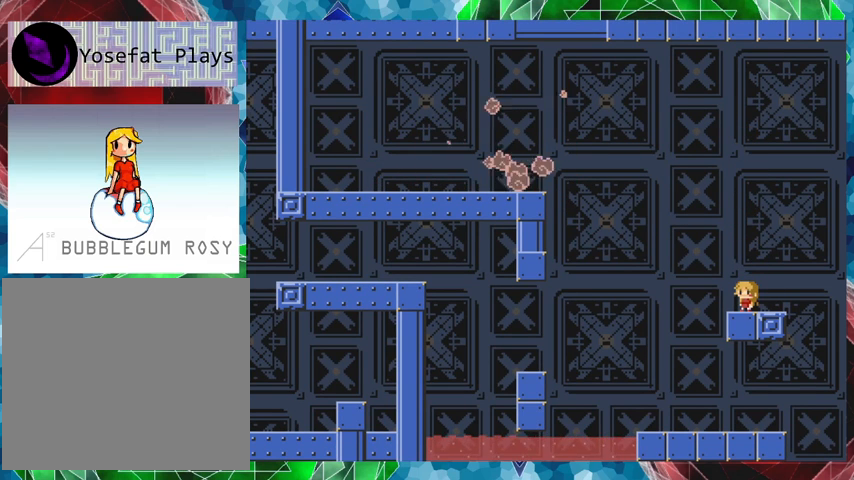
{"buttons": [], "events": []}
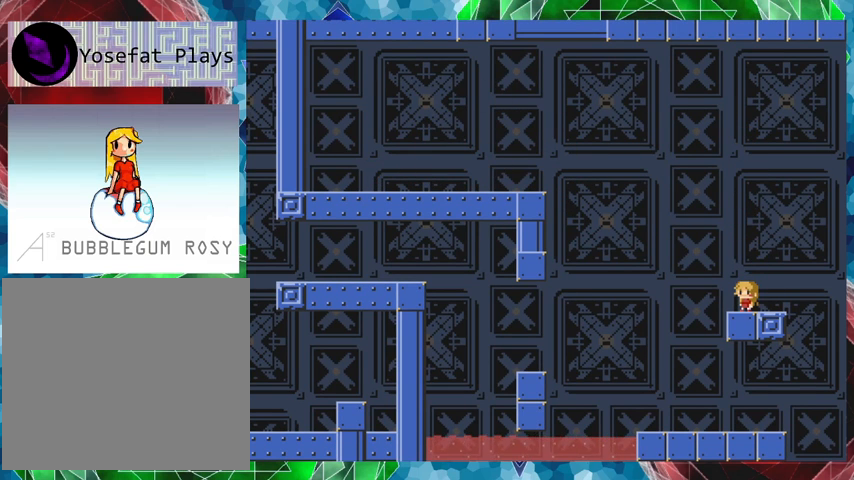
{"buttons": [], "events": []}
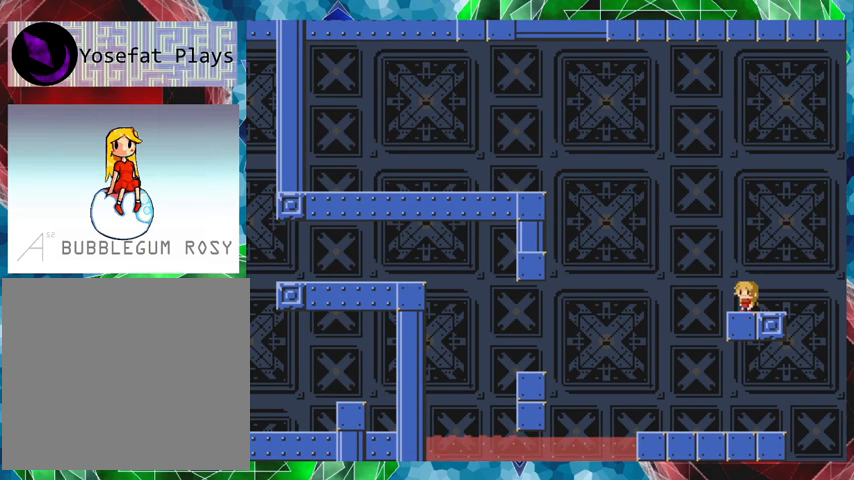
{"buttons": [], "events": [[267, "DPAD_RIGHT", "down"], [300, "DPAD_RIGHT", "up"]]}
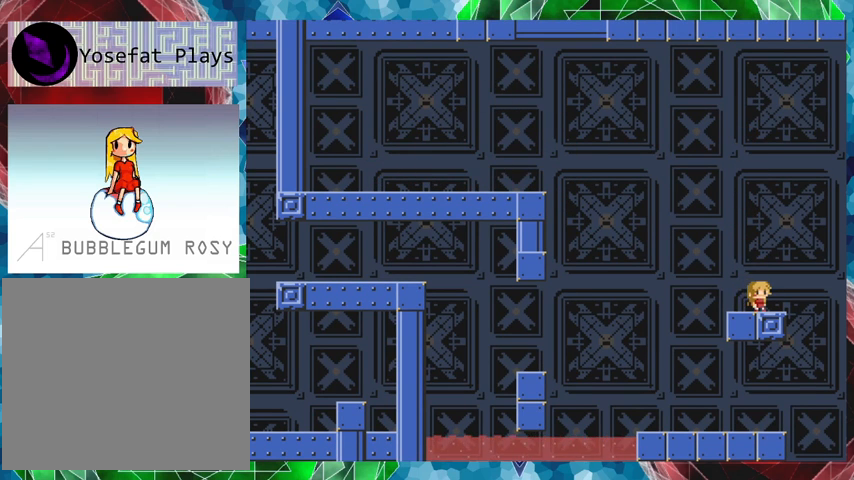
{"buttons": ["B", "DPAD_RIGHT"], "events": [[167, "DPAD_RIGHT", "down"], [267, "B", "down"]]}